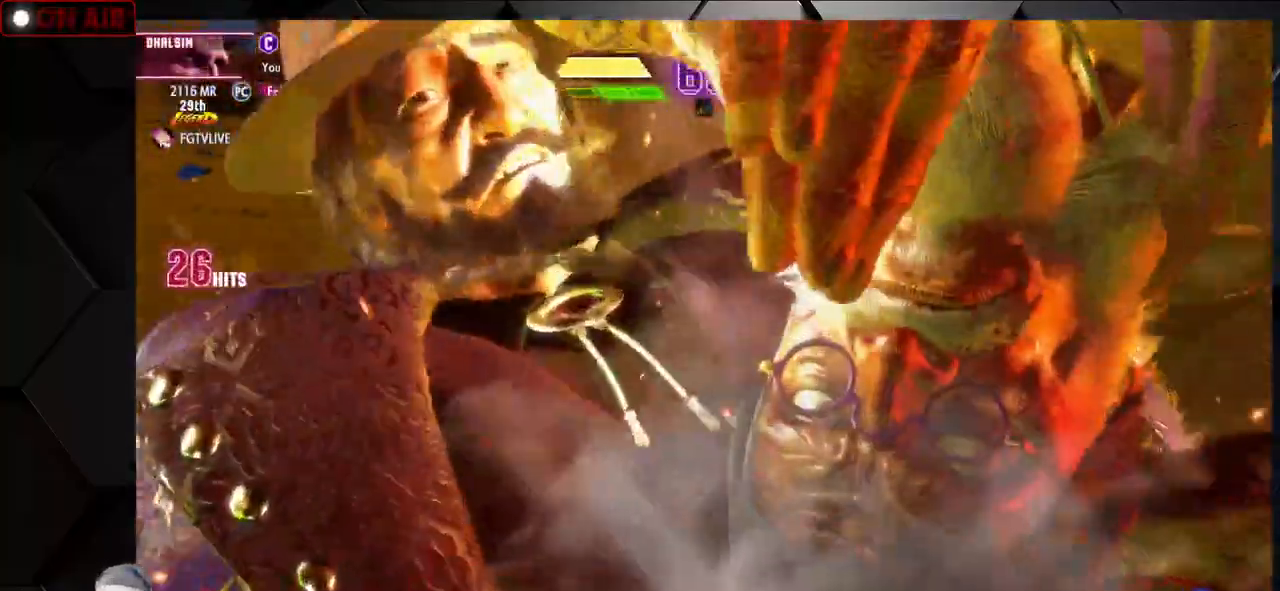
Gameplay with a controller (arcade stick); each line is a JSON object with the inputs held at the frame after it (dt_ms = milliseconds from this image to that frame). "events" lists button and stick changes between this image and that frame as [ms after this image, input, new state], when the widget could be followed in between. Not read: L3 R3.
{"dt_ms": 500, "buttons": ["SQUARE", "TRIANGLE", "R1"], "left_stick": "center", "events": [[33, "R1", "up"], [100, "R1", "down"], [133, "SQUARE", "down"], [133, "TRIANGLE", "down"], [183, "SQUARE", "up"], [183, "TRIANGLE", "up"], [200, "R1", "up"], [300, "R1", "down"], [300, "SQUARE", "down"], [300, "TRIANGLE", "down"], [367, "TRIANGLE", "up"], [383, "SQUARE", "up"], [400, "R1", "up"], [467, "R1", "down"], [467, "SQUARE", "down"], [467, "TRIANGLE", "down"]]}
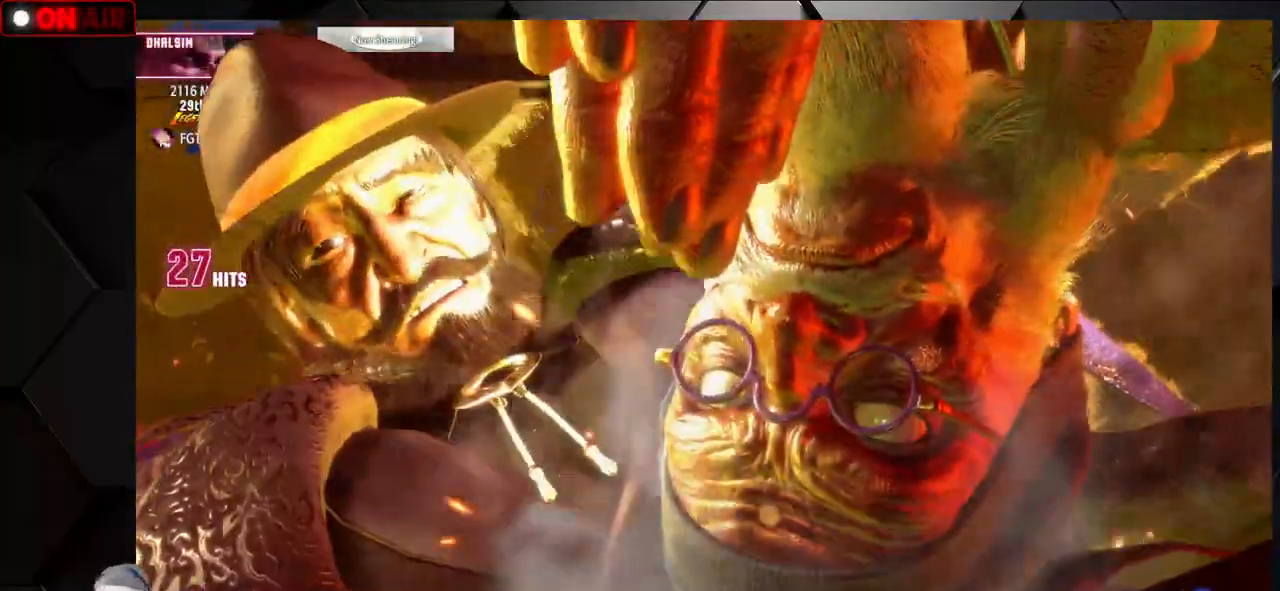
{"dt_ms": 500, "buttons": ["SQUARE", "R1"], "left_stick": "center", "events": [[33, "SQUARE", "up"], [33, "TRIANGLE", "up"], [50, "R1", "up"], [117, "R1", "down"], [133, "SQUARE", "down"], [133, "TRIANGLE", "down"], [200, "SQUARE", "up"], [200, "TRIANGLE", "up"], [233, "R1", "up"], [283, "R1", "down"], [300, "SQUARE", "down"], [300, "TRIANGLE", "down"], [367, "SQUARE", "up"], [367, "TRIANGLE", "up"], [383, "R1", "up"], [450, "R1", "down"], [450, "SQUARE", "down"], [450, "TRIANGLE", "down"], [500, "TRIANGLE", "up"]]}
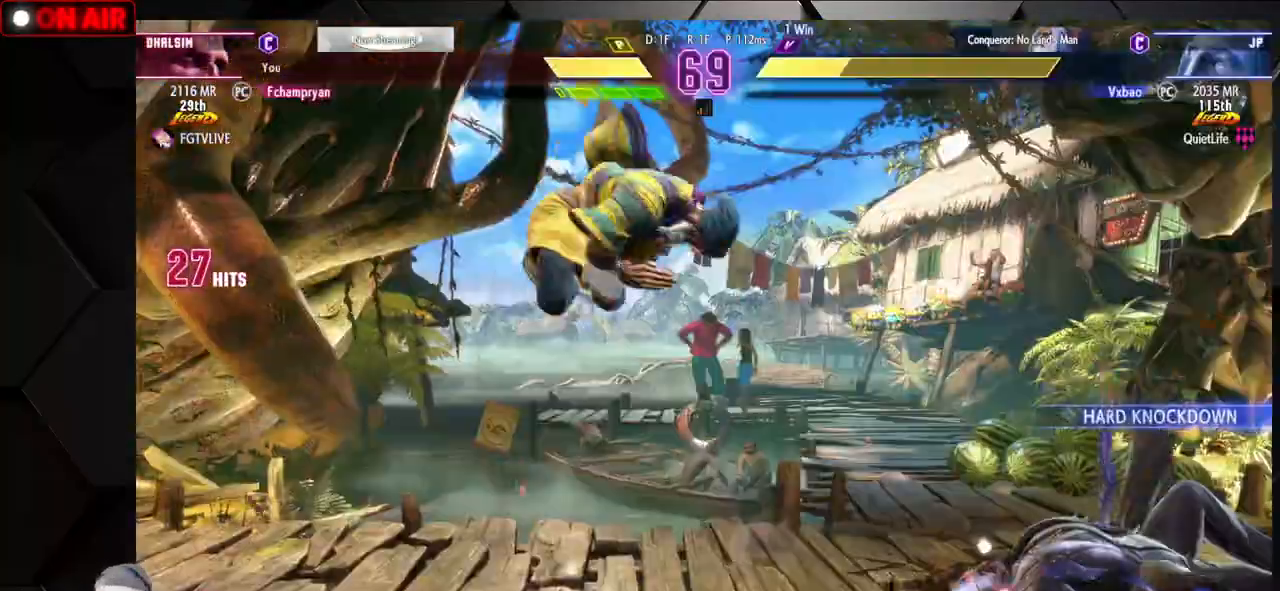
{"dt_ms": 500, "buttons": [], "left_stick": "center", "events": [[33, "R1", "up"], [33, "SQUARE", "up"], [133, "SQUARE", "down"], [167, "SQUARE", "up"]]}
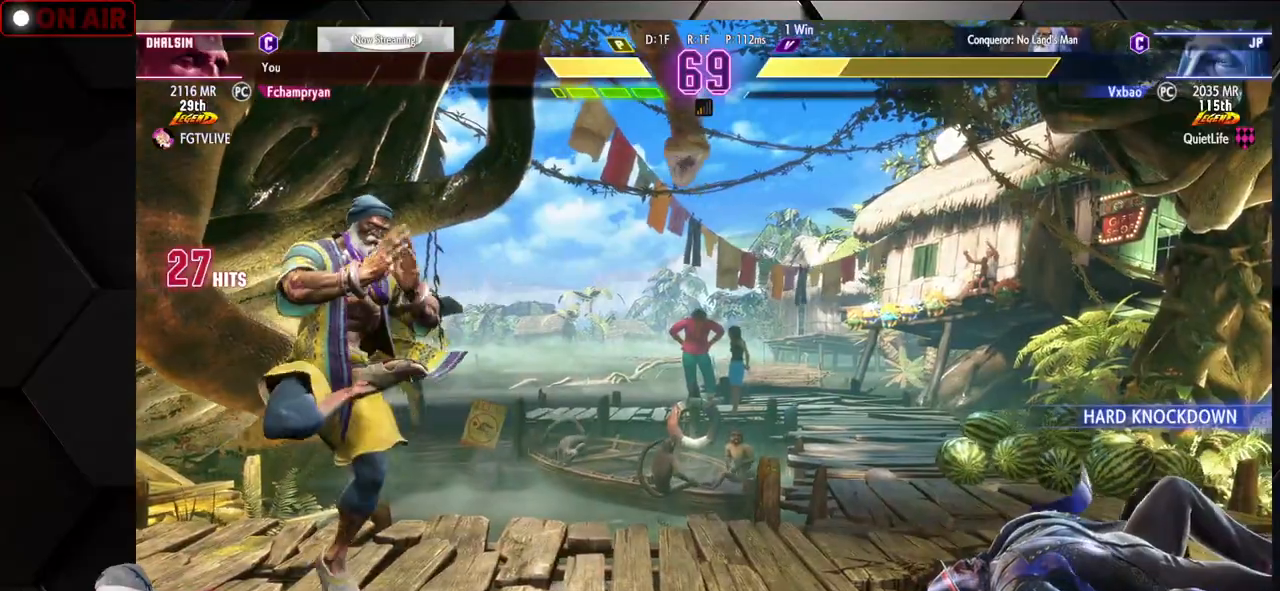
{"dt_ms": 500, "buttons": ["SQUARE"], "left_stick": "center", "events": [[50, "left_stick", "left"], [167, "left_stick", "down-left"], [317, "left_stick", "down-right"], [433, "SQUARE", "down"], [467, "SQUARE", "up"], [467, "left_stick", "center"], [500, "SQUARE", "down"]]}
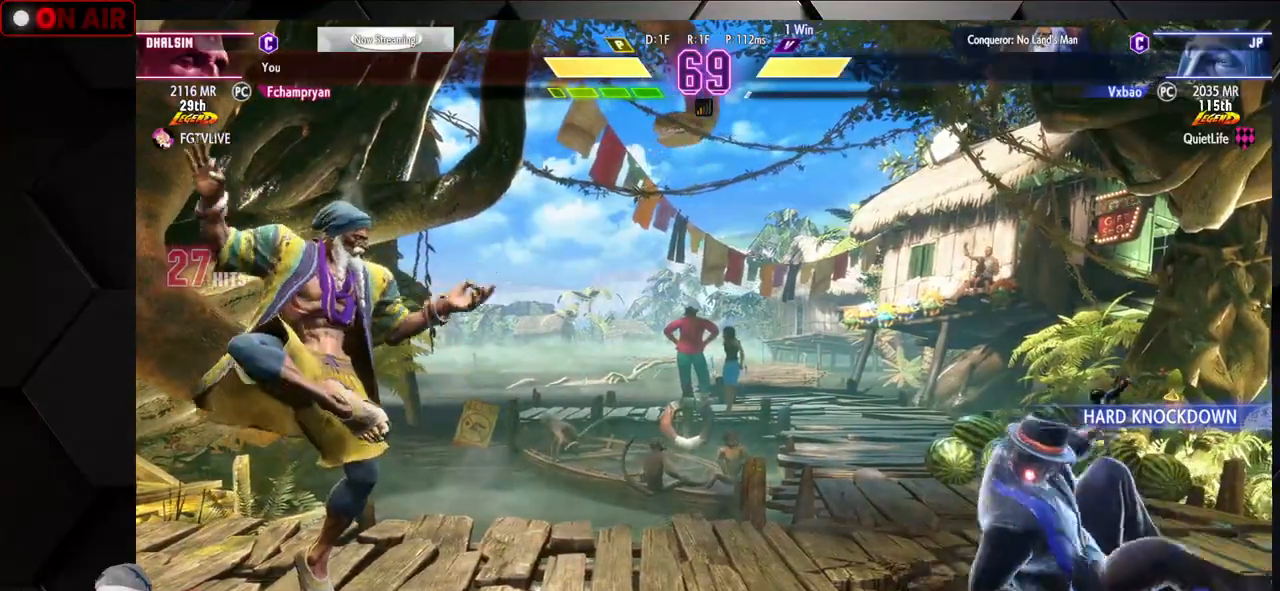
{"dt_ms": 500, "buttons": [], "left_stick": "left", "events": [[17, "left_stick", "left"], [50, "SQUARE", "up"]]}
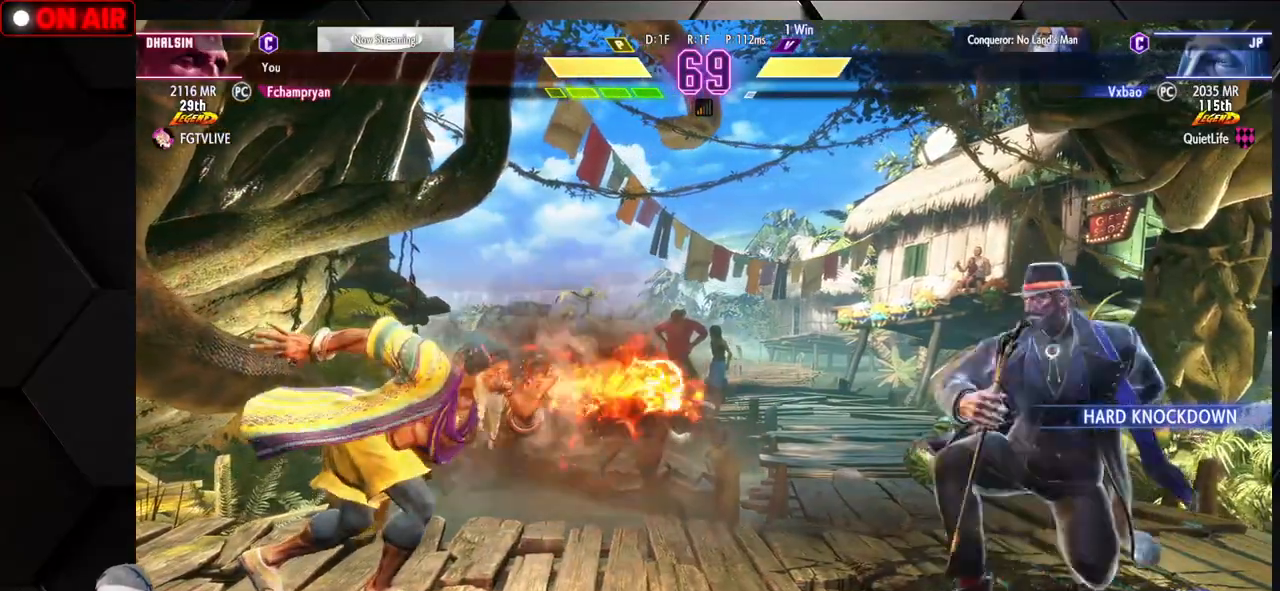
{"dt_ms": 500, "buttons": ["CIRCLE", "TRIANGLE"], "left_stick": "center", "events": [[383, "left_stick", "right"], [417, "CIRCLE", "down"], [417, "TRIANGLE", "down"], [450, "left_stick", "center"]]}
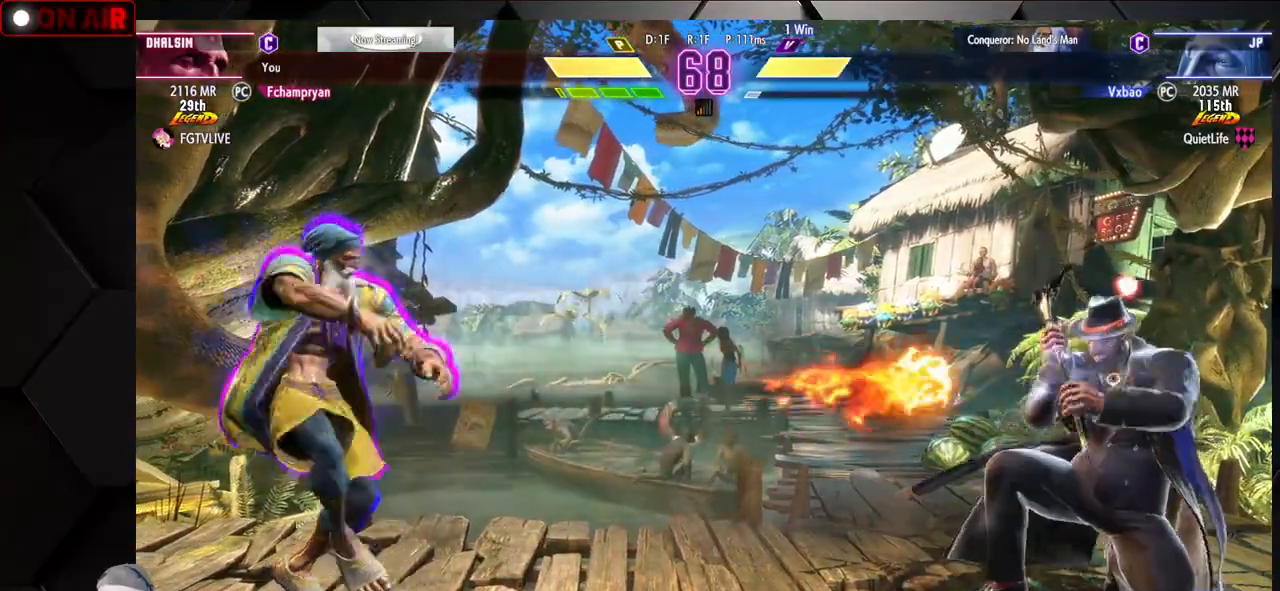
{"dt_ms": 500, "buttons": [], "left_stick": "left", "events": [[17, "left_stick", "right"], [133, "left_stick", "left"], [167, "TRIANGLE", "up"], [183, "CIRCLE", "up"], [300, "left_stick", "down"], [367, "left_stick", "right"], [383, "CIRCLE", "down"], [417, "CIRCLE", "up"], [483, "left_stick", "left"]]}
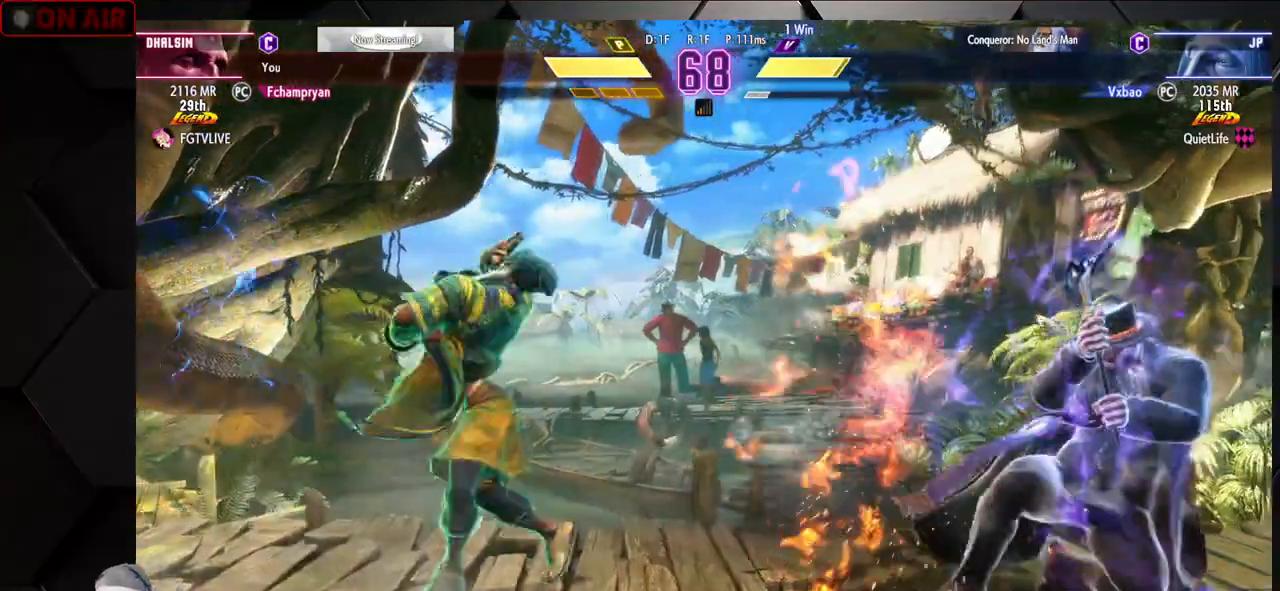
{"dt_ms": 500, "buttons": [], "left_stick": "down-left", "events": [[217, "left_stick", "down-left"]]}
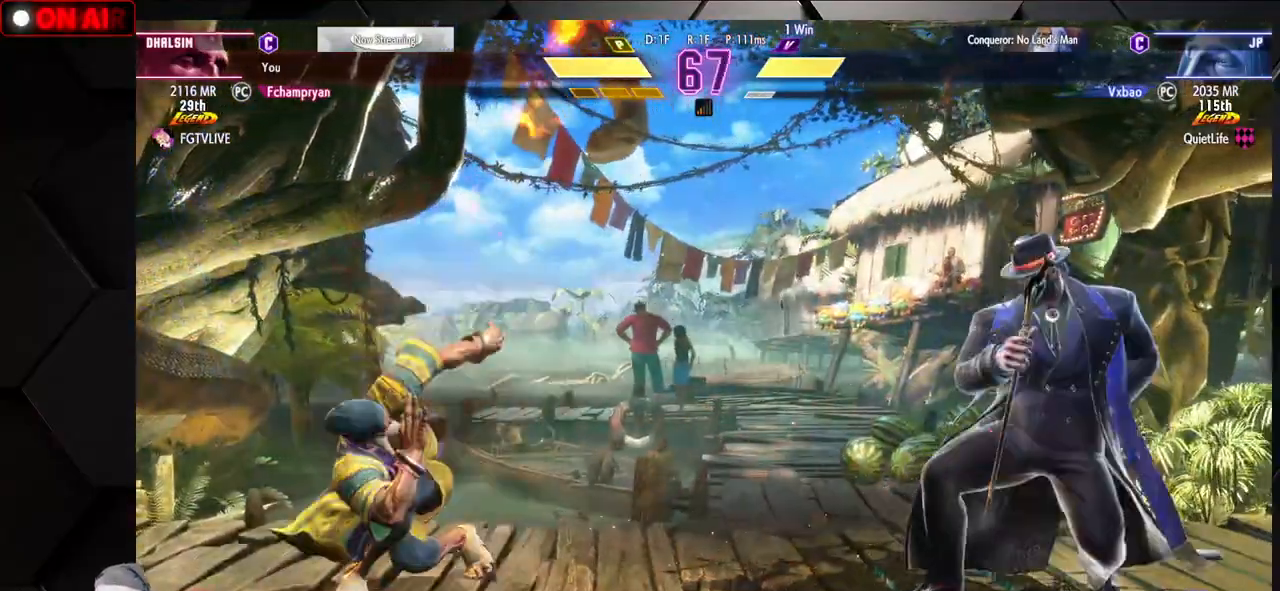
{"dt_ms": 500, "buttons": [], "left_stick": "right", "events": [[167, "left_stick", "up-right"], [467, "left_stick", "right"]]}
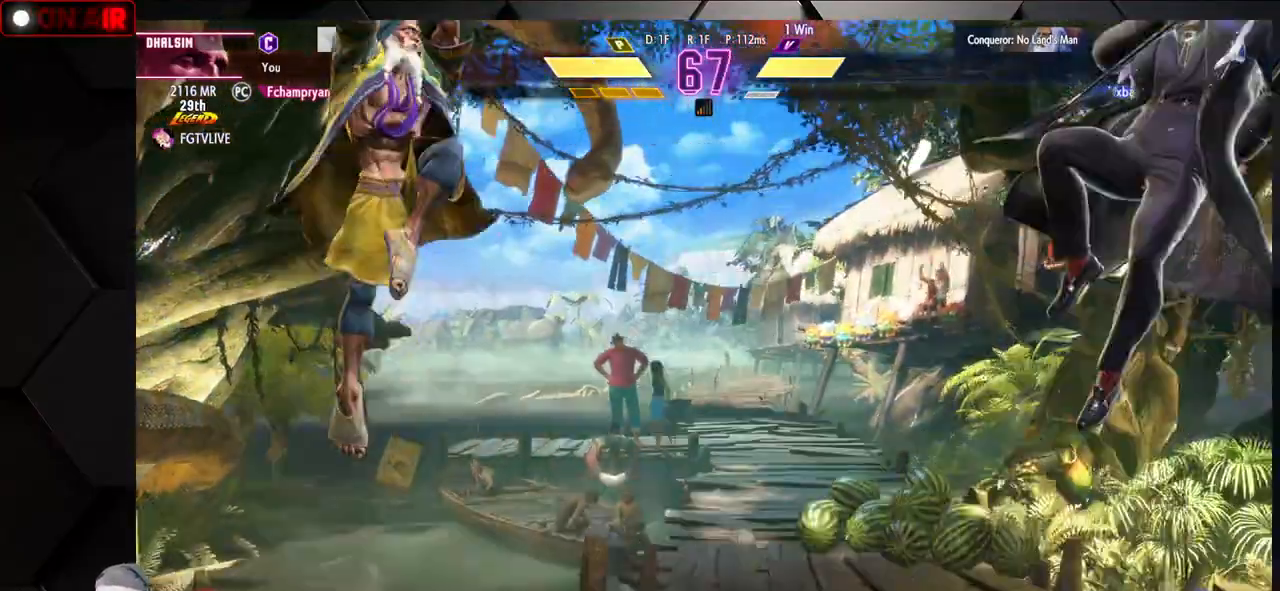
{"dt_ms": 500, "buttons": [], "left_stick": "right", "events": []}
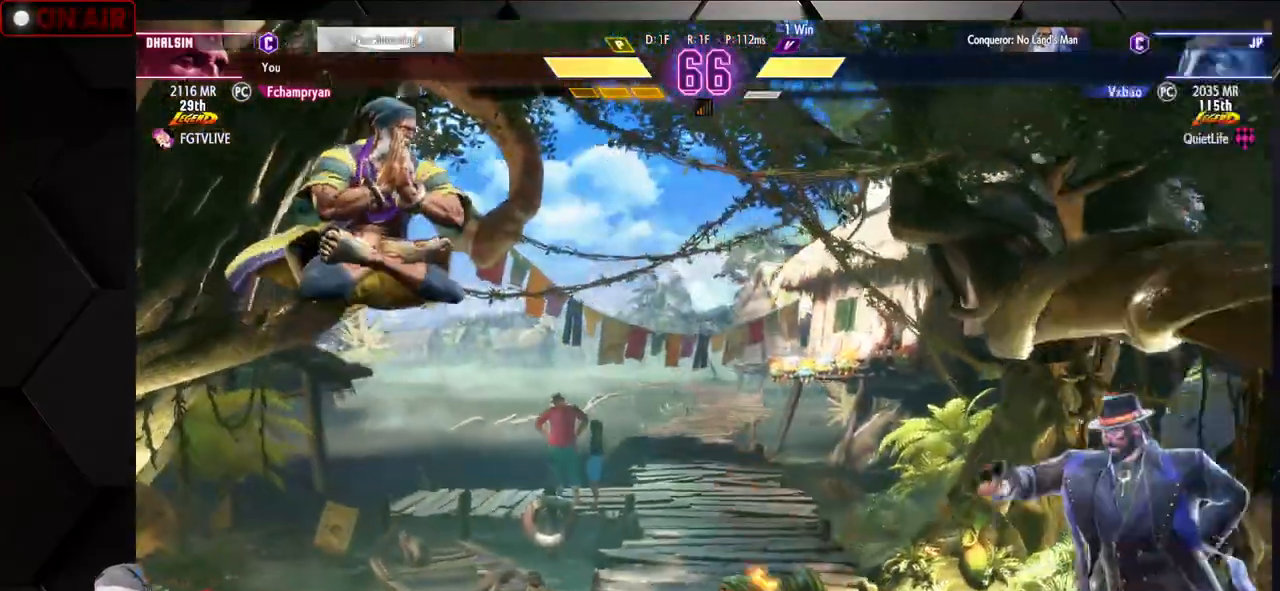
{"dt_ms": 500, "buttons": ["R1"], "left_stick": "center", "events": [[17, "left_stick", "down"], [100, "left_stick", "left"], [167, "R1", "down"], [233, "left_stick", "center"]]}
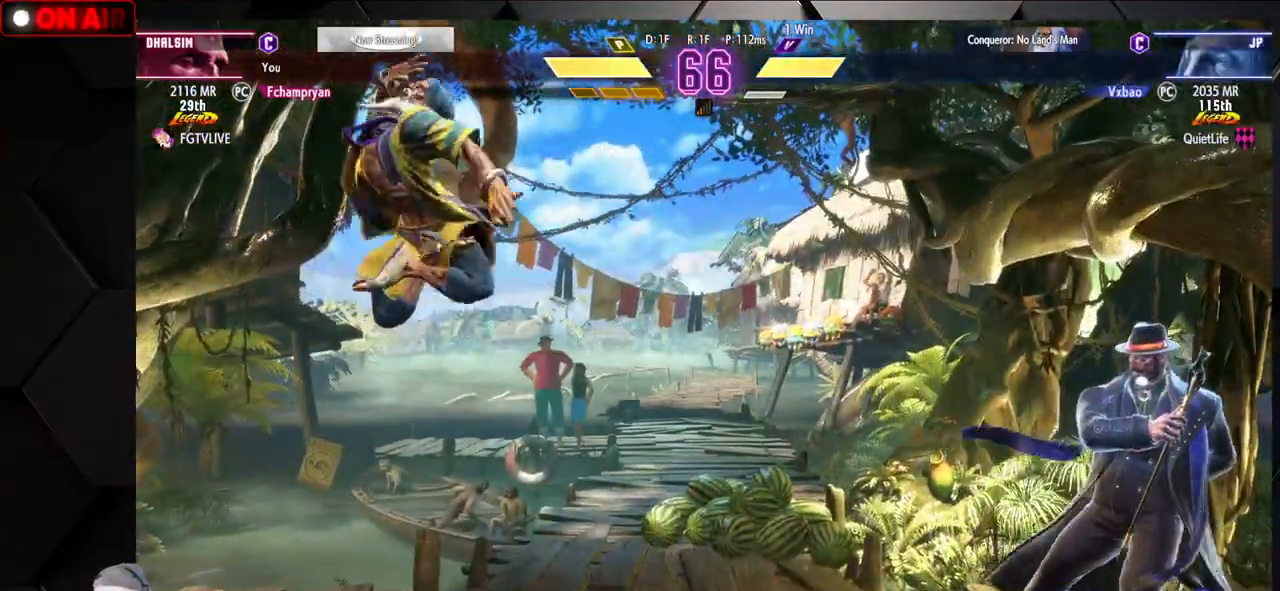
{"dt_ms": 500, "buttons": [], "left_stick": "left", "events": [[183, "R1", "up"], [483, "left_stick", "left"]]}
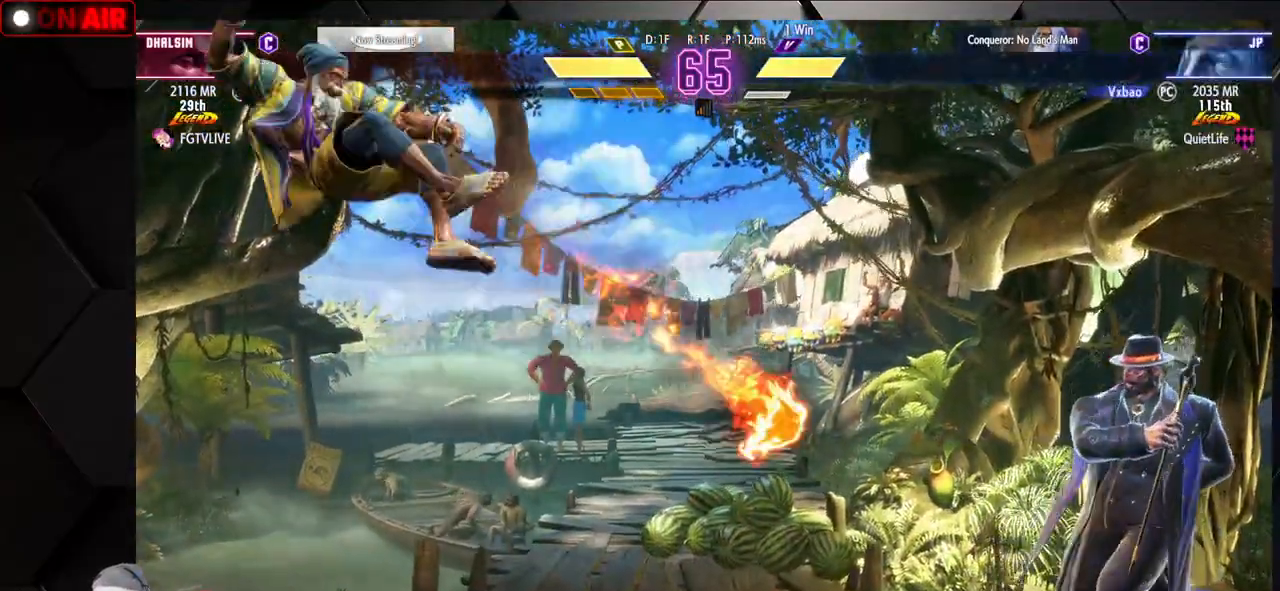
{"dt_ms": 500, "buttons": [], "left_stick": "right"}
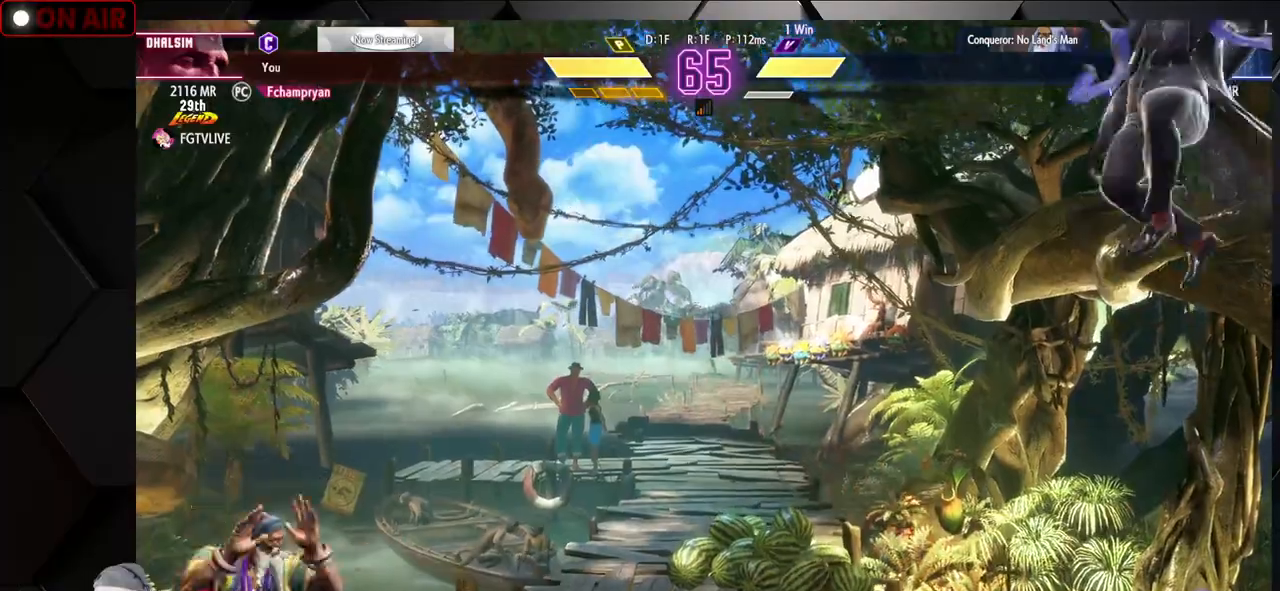
{"dt_ms": 500, "buttons": ["R2"], "left_stick": "center", "events": [[17, "CIRCLE", "down"], [17, "TRIANGLE", "down"], [67, "left_stick", "center"], [133, "left_stick", "right"], [200, "CIRCLE", "up"], [200, "TRIANGLE", "up"], [200, "left_stick", "center"], [350, "R2", "down"]]}
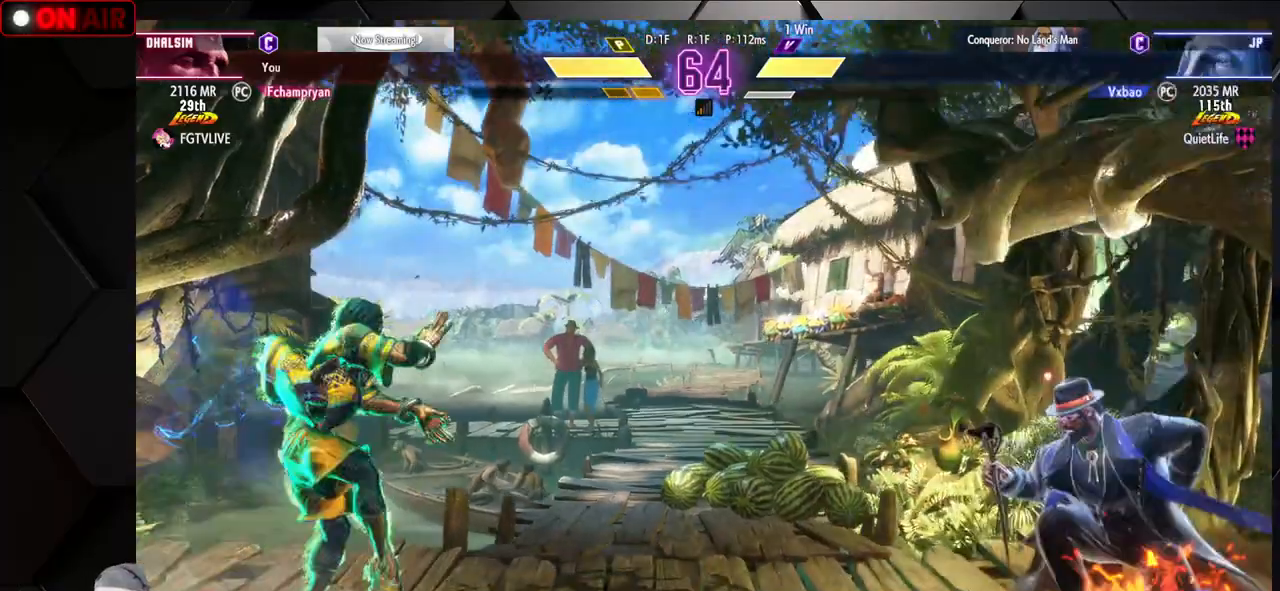
{"dt_ms": 500, "buttons": [], "left_stick": "down-left", "events": [[33, "R2", "up"], [33, "left_stick", "left"], [117, "left_stick", "down"], [167, "left_stick", "right"], [233, "R1", "down"], [250, "R1", "up"], [283, "R1", "down"], [283, "left_stick", "center"], [350, "R1", "up"], [383, "left_stick", "left"], [500, "left_stick", "down-left"]]}
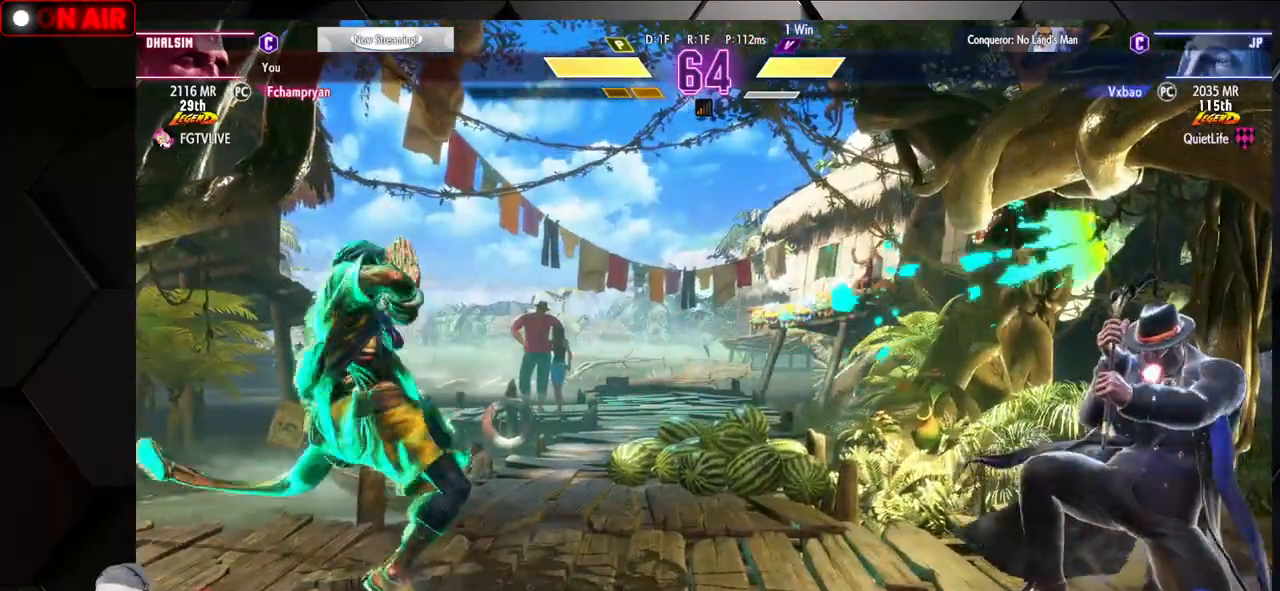
{"dt_ms": 500, "buttons": [], "left_stick": "center", "events": [[217, "left_stick", "right"], [467, "left_stick", "center"]]}
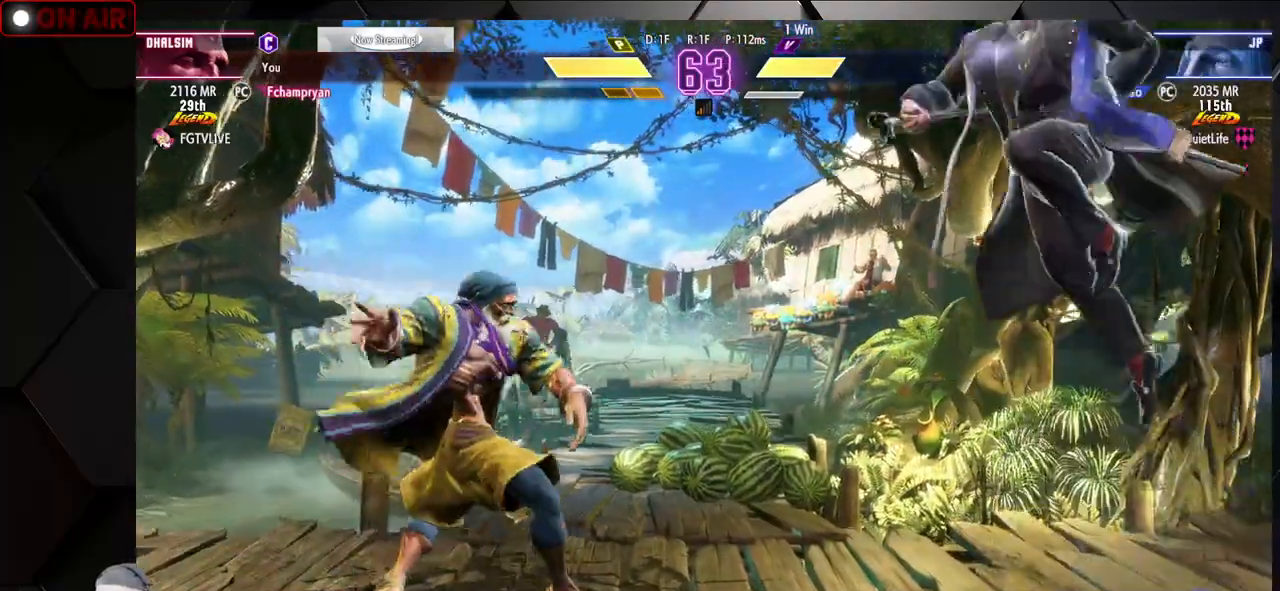
{"dt_ms": 500, "buttons": [], "left_stick": "down-left", "events": [[33, "left_stick", "down-left"], [200, "left_stick", "left"], [267, "TRIANGLE", "down"], [350, "TRIANGLE", "up"], [383, "left_stick", "center"], [433, "left_stick", "down-right"], [500, "left_stick", "down-left"]]}
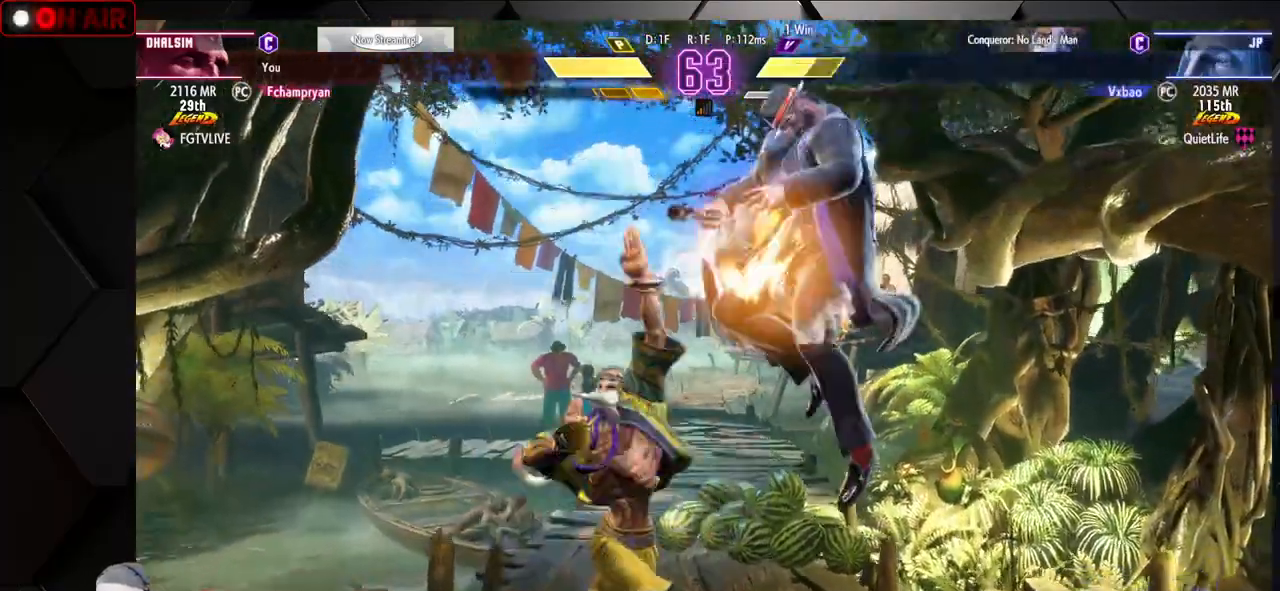
{"dt_ms": 1000, "buttons": ["R1"], "left_stick": "center"}
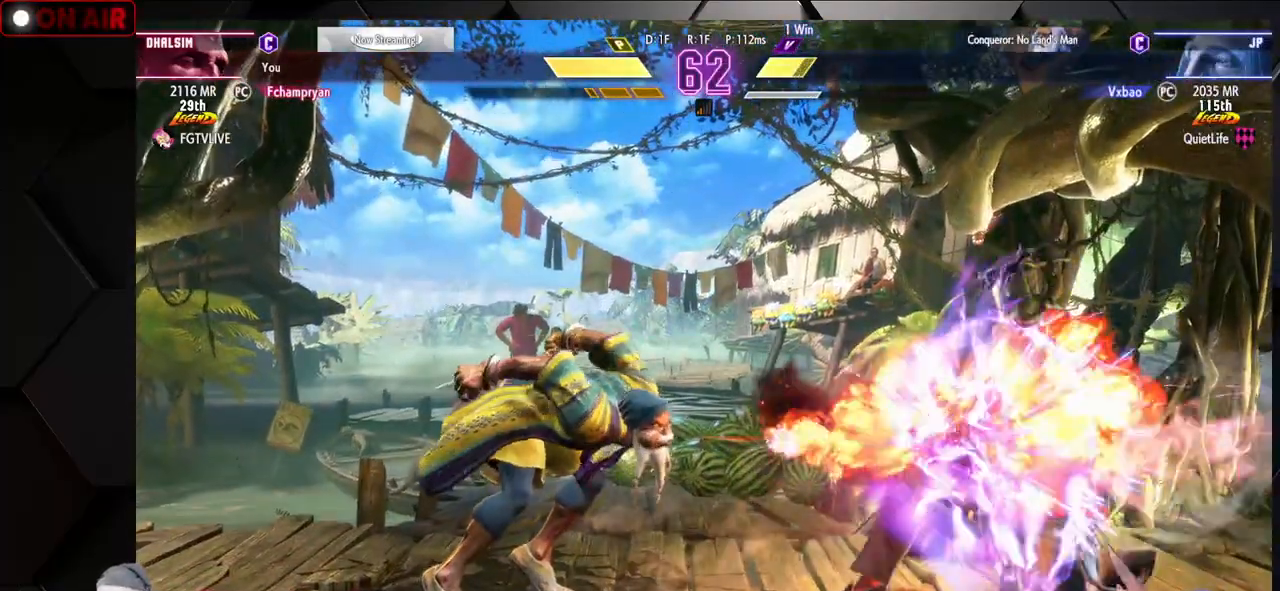
{"dt_ms": 500, "buttons": ["CROSS", "CIRCLE"], "left_stick": "left", "events": [[33, "R1", "up"], [50, "left_stick", "left"], [167, "left_stick", "down"], [250, "left_stick", "right"], [300, "CIRCLE", "down"], [300, "CROSS", "down"], [350, "CIRCLE", "up"], [350, "CROSS", "up"], [367, "left_stick", "center"], [433, "CIRCLE", "down"], [433, "CROSS", "down"], [433, "left_stick", "left"]]}
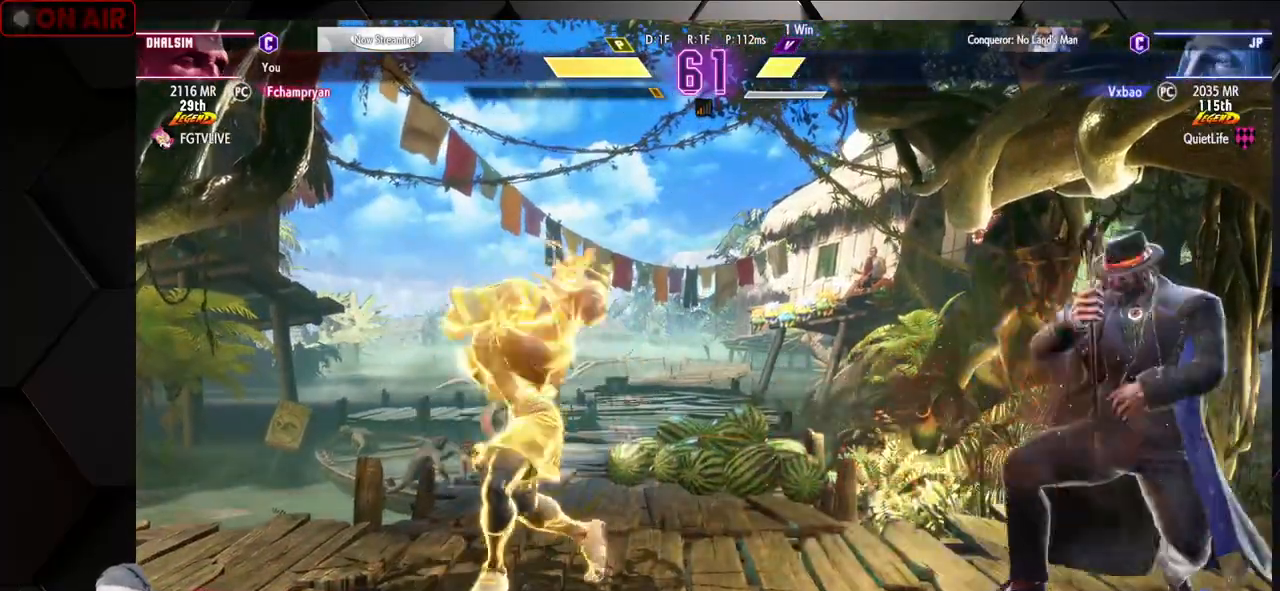
{"dt_ms": 500, "buttons": [], "left_stick": "down-left", "events": [[33, "CIRCLE", "up"], [50, "CROSS", "up"], [50, "left_stick", "down-left"]]}
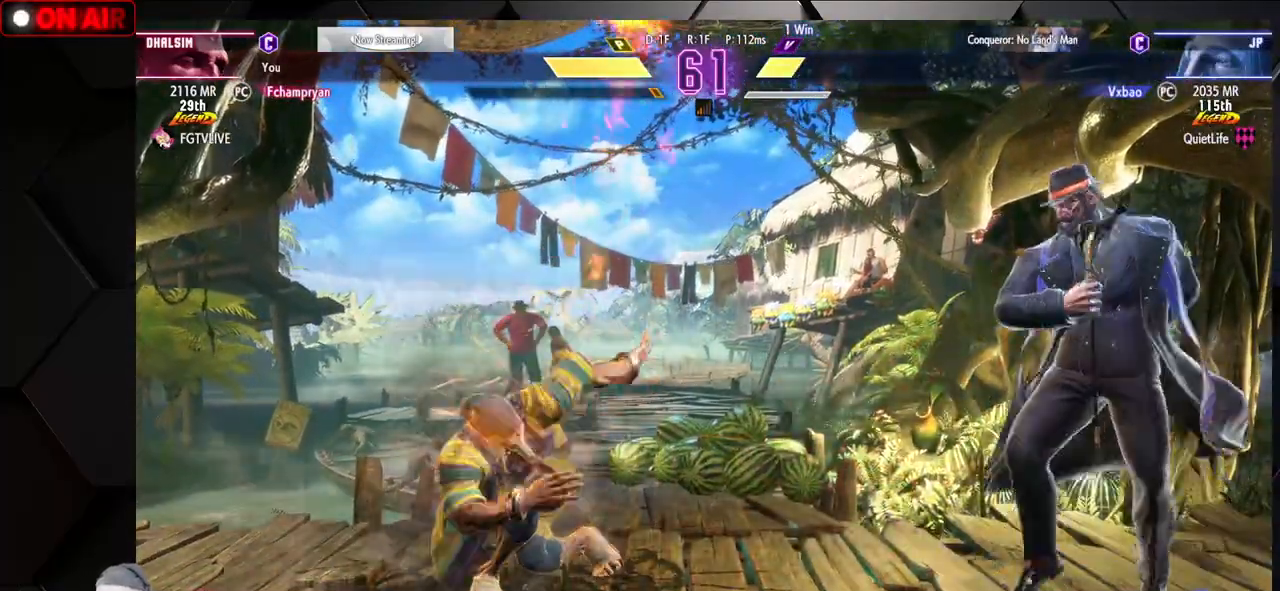
{"dt_ms": 1000, "buttons": ["CIRCLE", "TRIANGLE"], "left_stick": "right"}
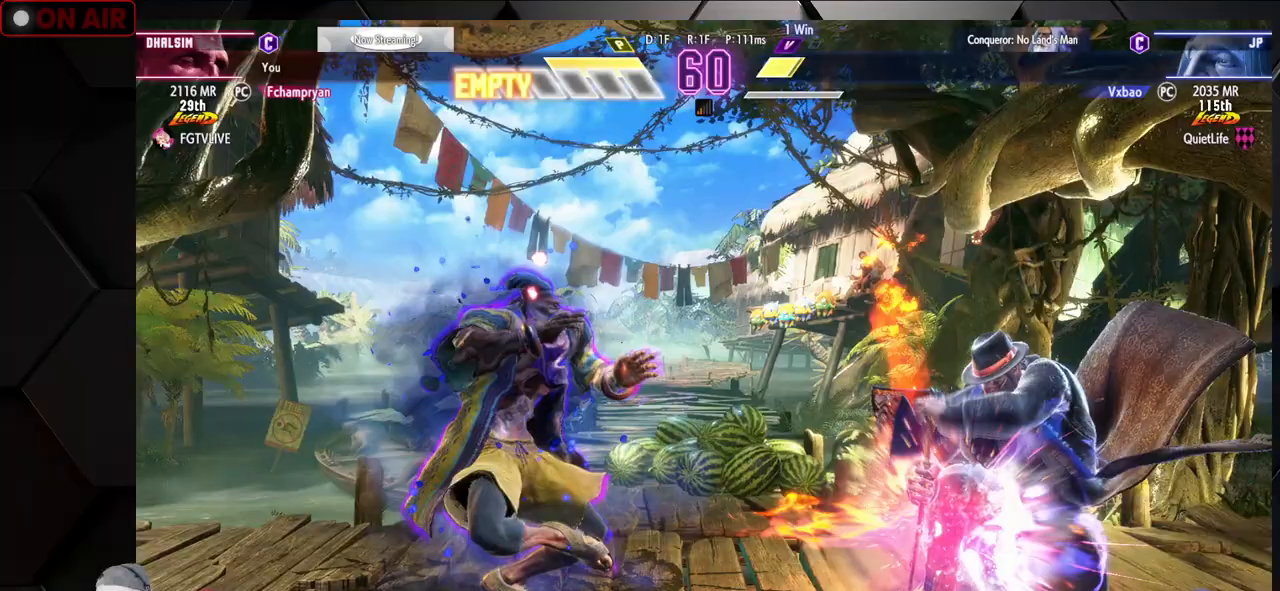
{"dt_ms": 500, "buttons": [], "left_stick": "left", "events": [[100, "left_stick", "center"], [133, "TRIANGLE", "up"], [167, "CIRCLE", "up"], [467, "left_stick", "left"]]}
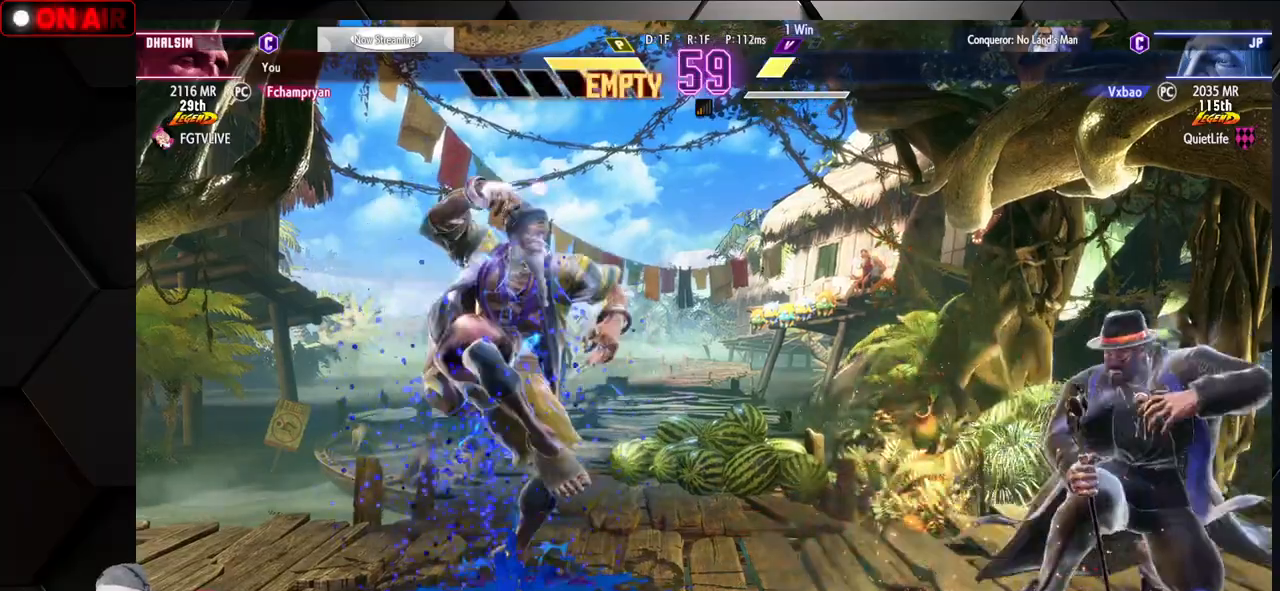
{"dt_ms": 1000, "buttons": [], "left_stick": "center"}
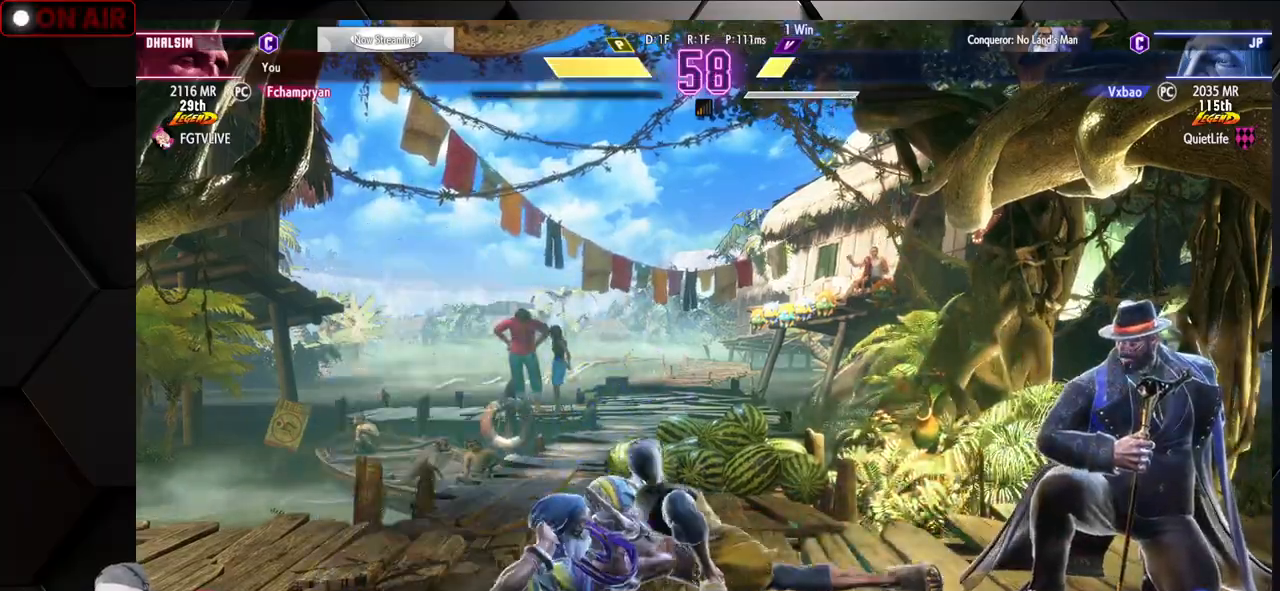
{"dt_ms": 500, "buttons": [], "left_stick": "left", "events": [[50, "left_stick", "left"], [300, "CIRCLE", "down"], [333, "CIRCLE", "up"], [400, "left_stick", "right"], [450, "left_stick", "down"], [500, "left_stick", "left"]]}
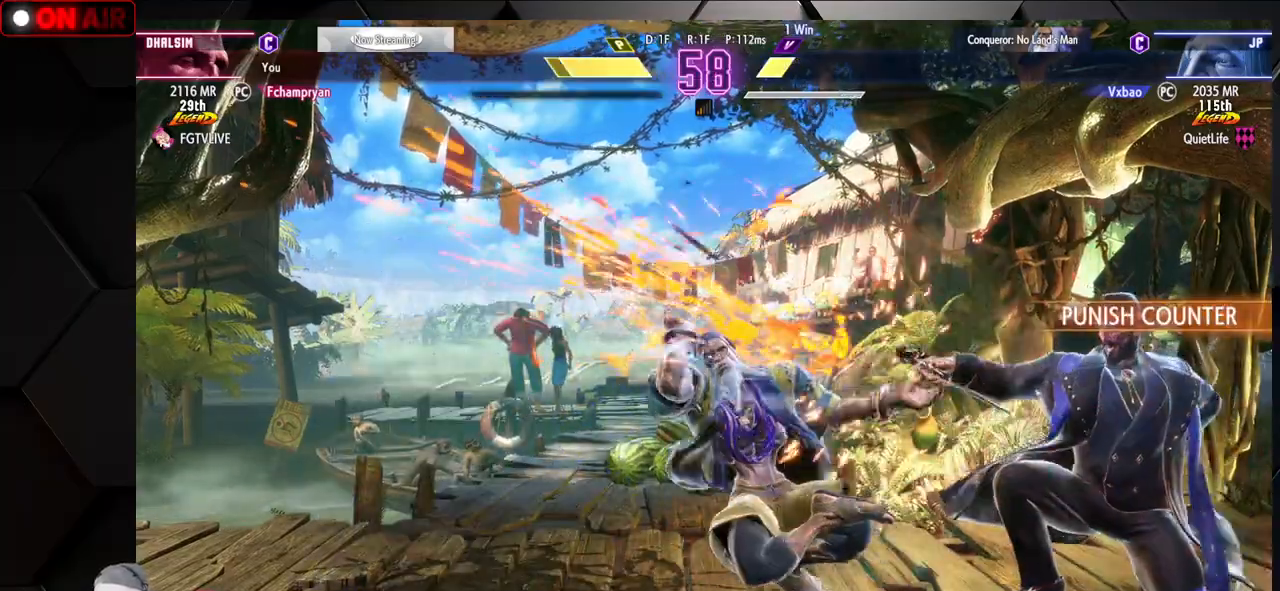
{"dt_ms": 500, "buttons": [], "left_stick": "down-left", "events": [[150, "left_stick", "down-left"]]}
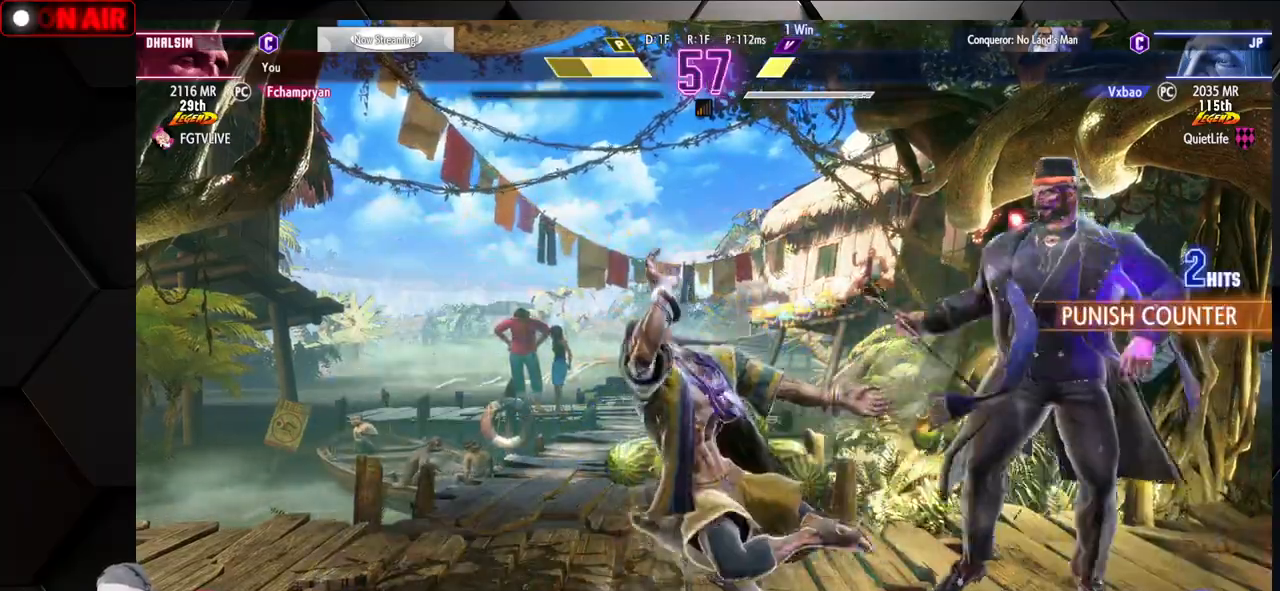
{"dt_ms": 500, "buttons": [], "left_stick": "left", "events": [[133, "left_stick", "left"]]}
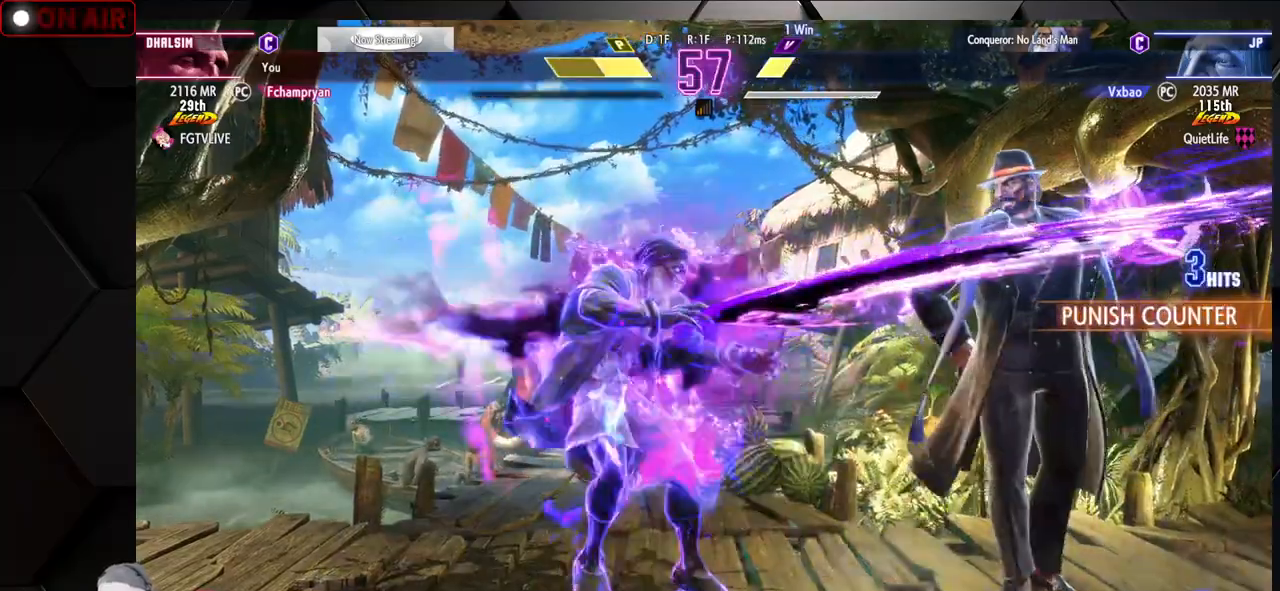
{"dt_ms": 500, "buttons": [], "left_stick": "center", "events": [[100, "left_stick", "center"]]}
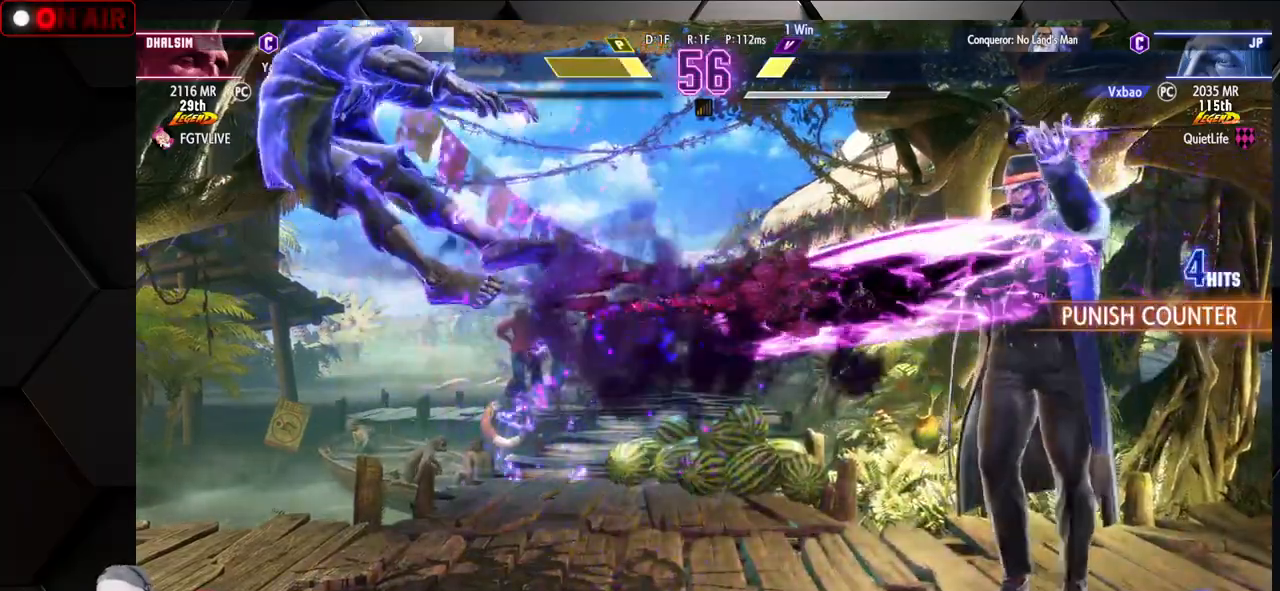
{"dt_ms": 500, "buttons": [], "left_stick": "center", "events": []}
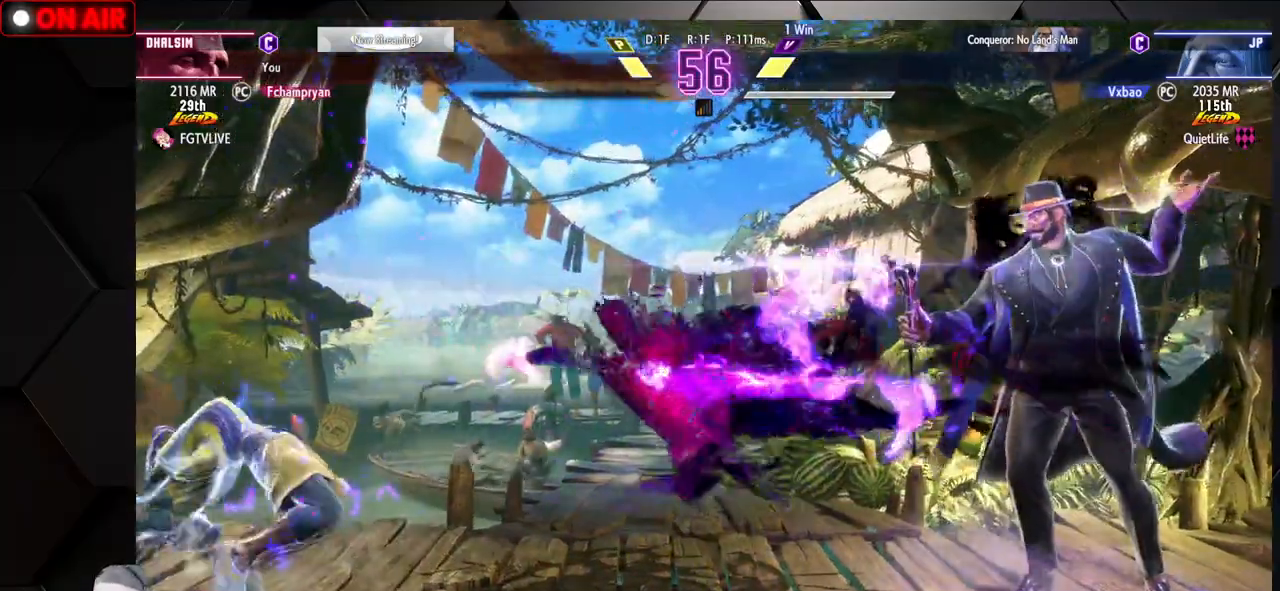
{"dt_ms": 1000, "buttons": [], "left_stick": "down-left"}
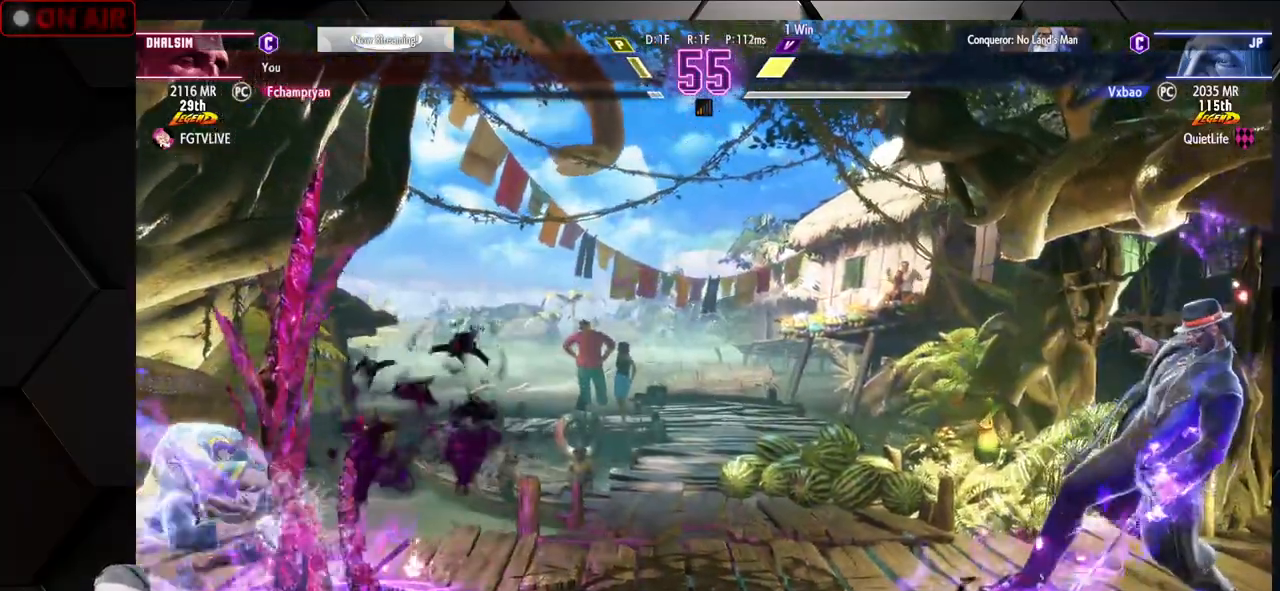
{"dt_ms": 500, "buttons": [], "left_stick": "center", "events": [[150, "left_stick", "center"], [267, "left_stick", "right"], [317, "left_stick", "up-right"], [467, "left_stick", "center"]]}
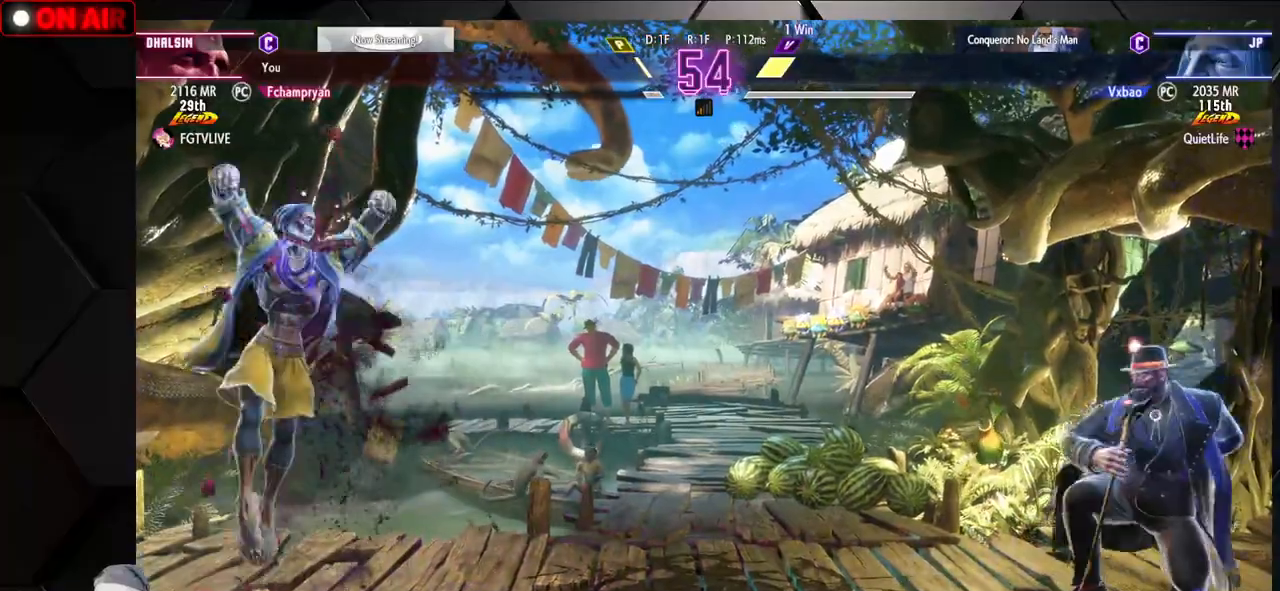
{"dt_ms": 500, "buttons": [], "left_stick": "center", "events": []}